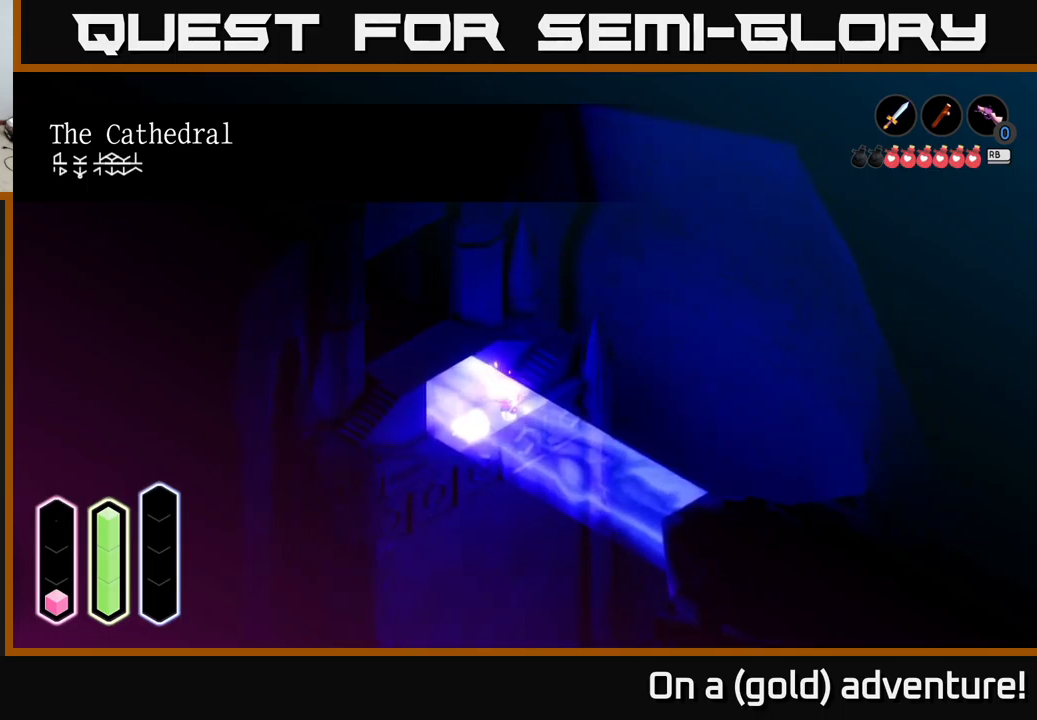
Gameplay with a controller (Xbox layout); each line is a JSON object with the inputs held at the frame after it. "events" lists button and stick changes between this image and that frame as [ms after this image, input, new state], when the widget could be followed in between.
{"buttons": [], "left_stick": "down-left", "right_stick": "center", "events": [[84, "X", "down"], [300, "X", "up"]]}
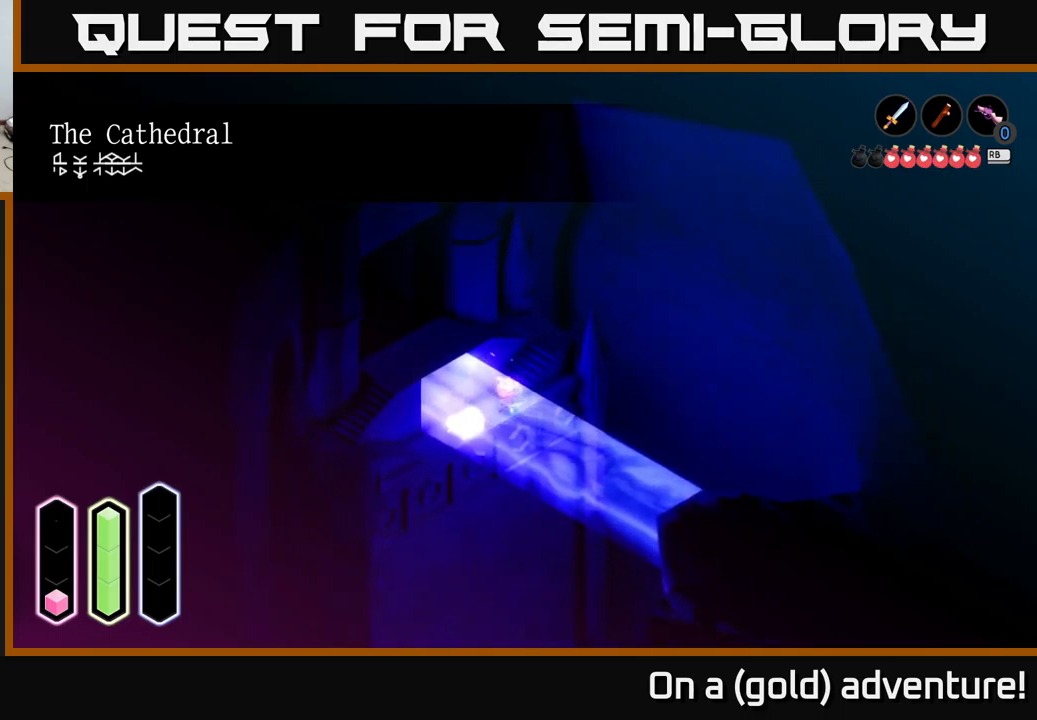
{"buttons": [], "left_stick": "center", "right_stick": "center", "events": [[100, "X", "down"], [284, "X", "up"], [400, "left_stick", "center"]]}
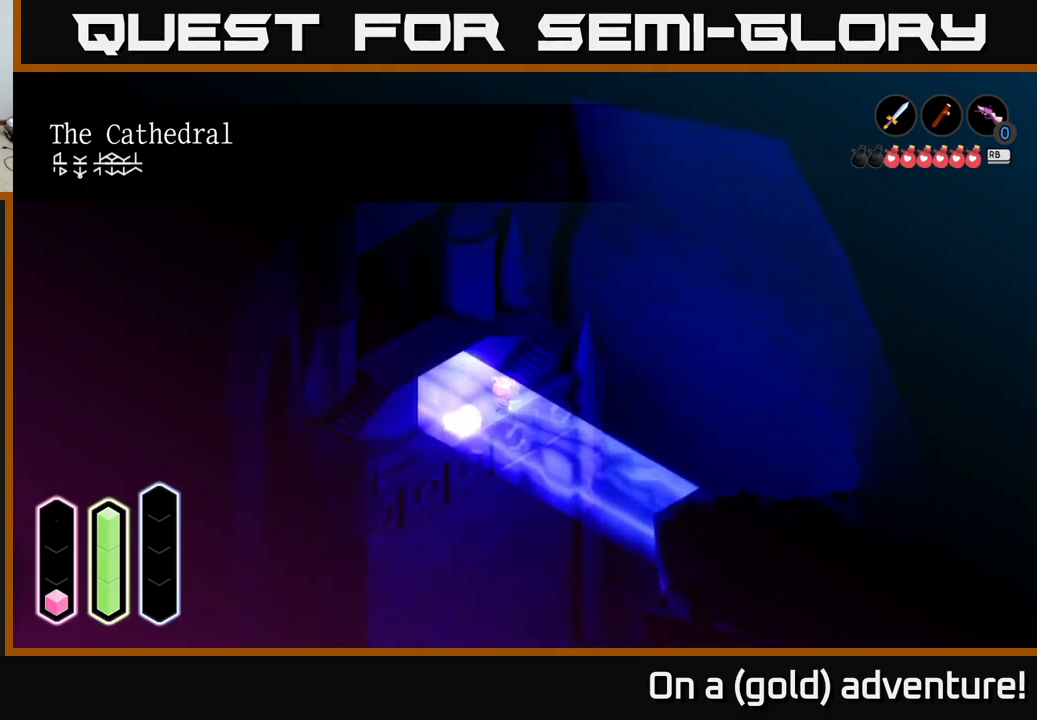
{"buttons": [], "left_stick": "right", "right_stick": "center", "events": [[50, "X", "down"], [84, "left_stick", "down"], [234, "X", "up"], [484, "left_stick", "right"]]}
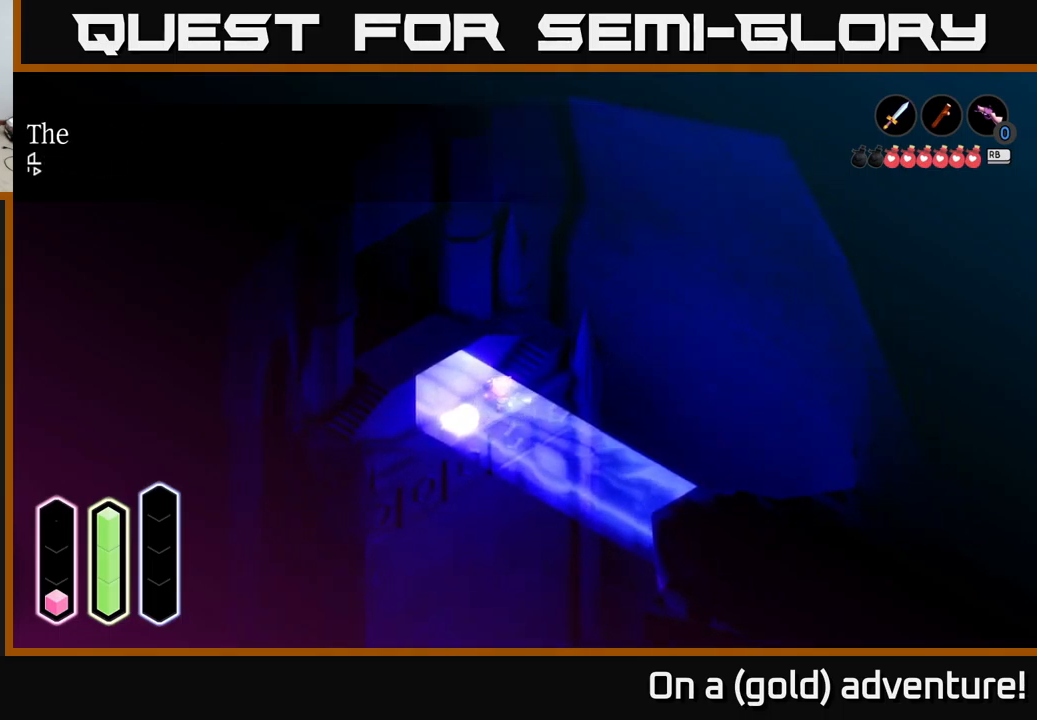
{"buttons": [], "left_stick": "up-right", "right_stick": "center", "events": [[217, "left_stick", "up-right"]]}
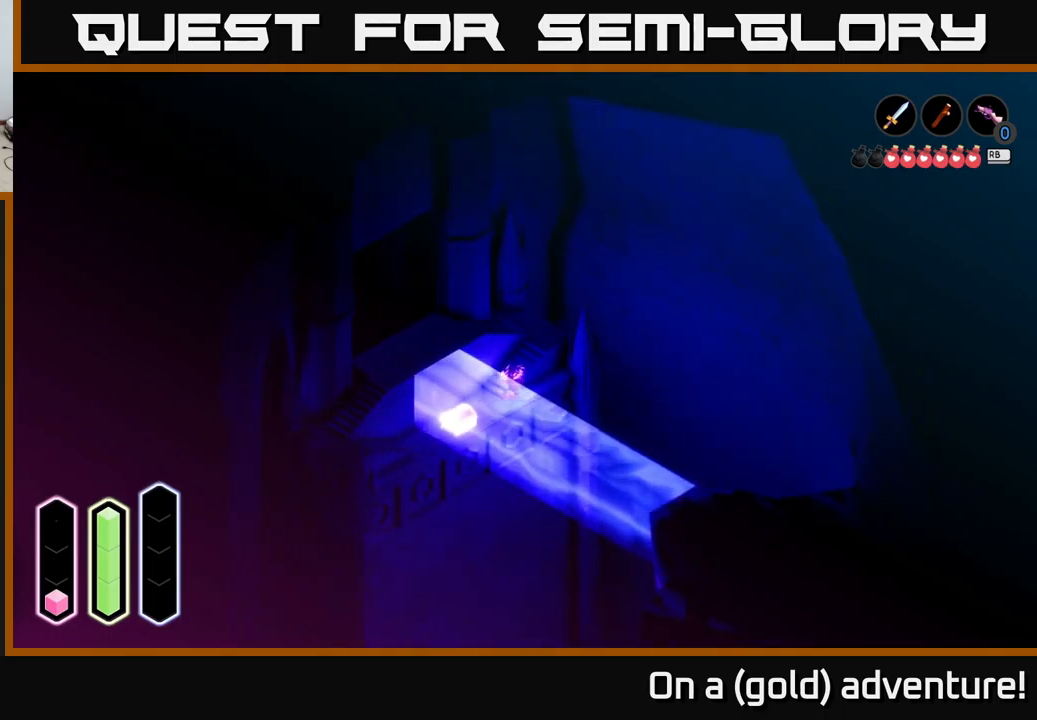
{"buttons": [], "left_stick": "right", "right_stick": "center", "events": [[467, "left_stick", "right"]]}
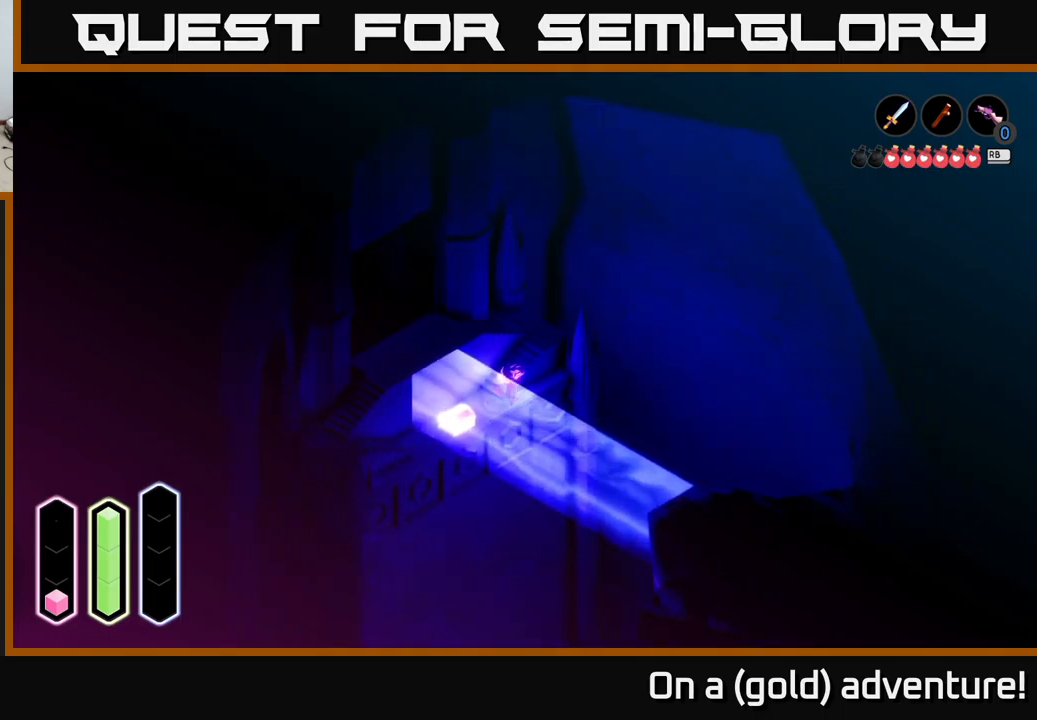
{"buttons": [], "left_stick": "left", "right_stick": "center", "events": [[17, "left_stick", "down-right"], [67, "left_stick", "down-left"], [300, "left_stick", "left"]]}
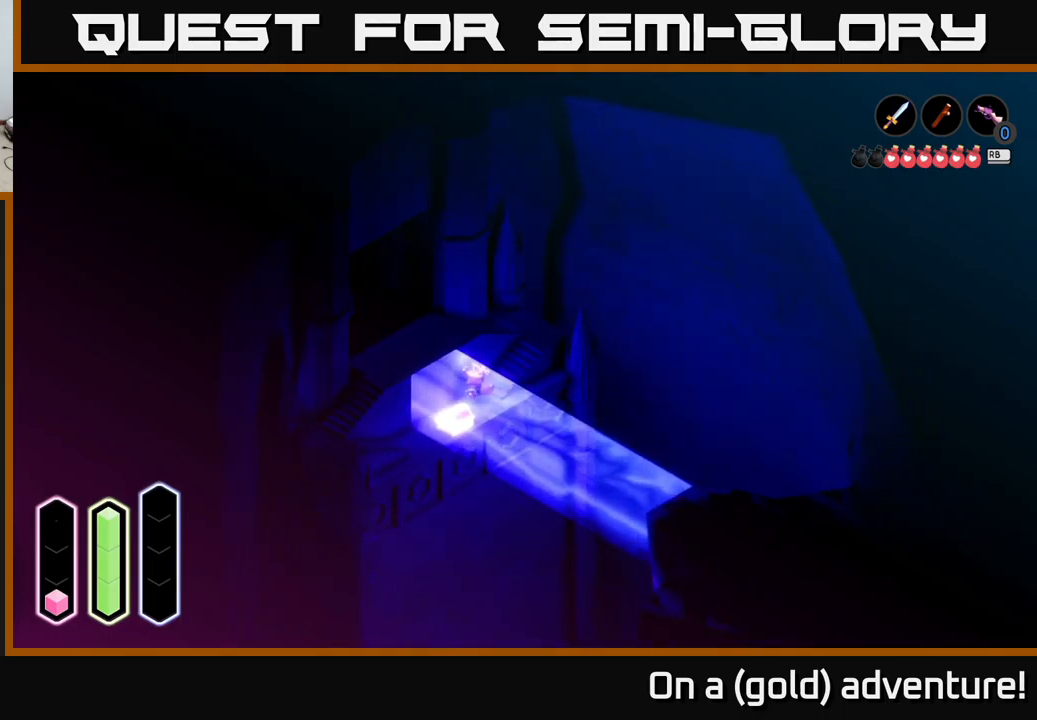
{"buttons": [], "left_stick": "center", "right_stick": "center", "events": [[84, "left_stick", "down-left"], [367, "left_stick", "center"]]}
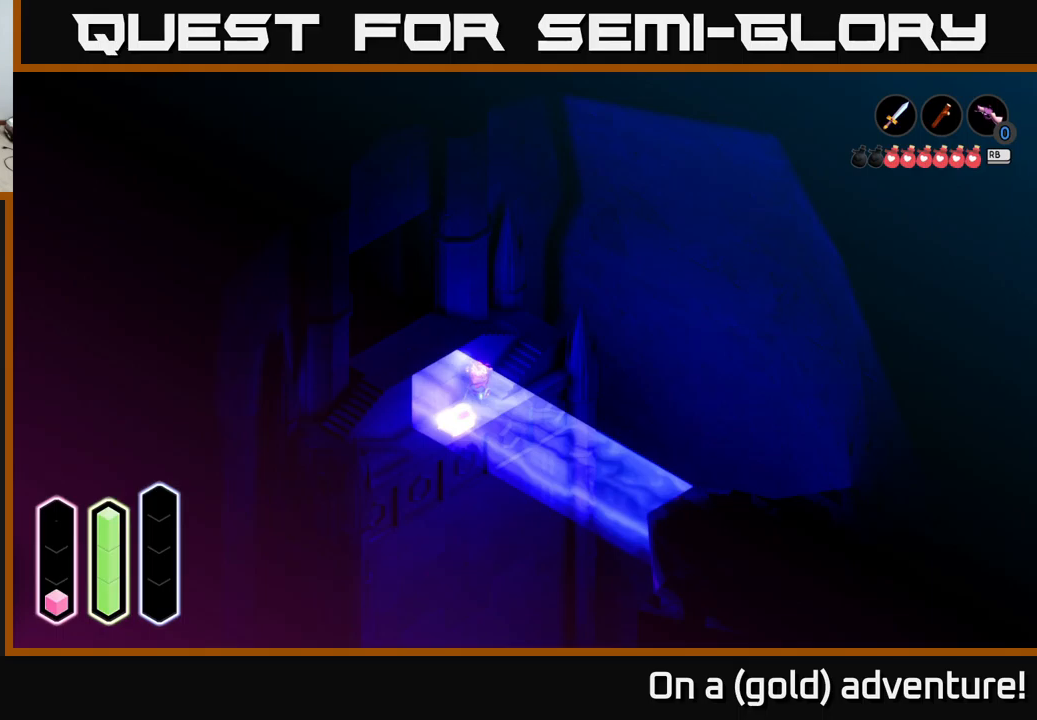
{"buttons": [], "left_stick": "center", "right_stick": "center", "events": []}
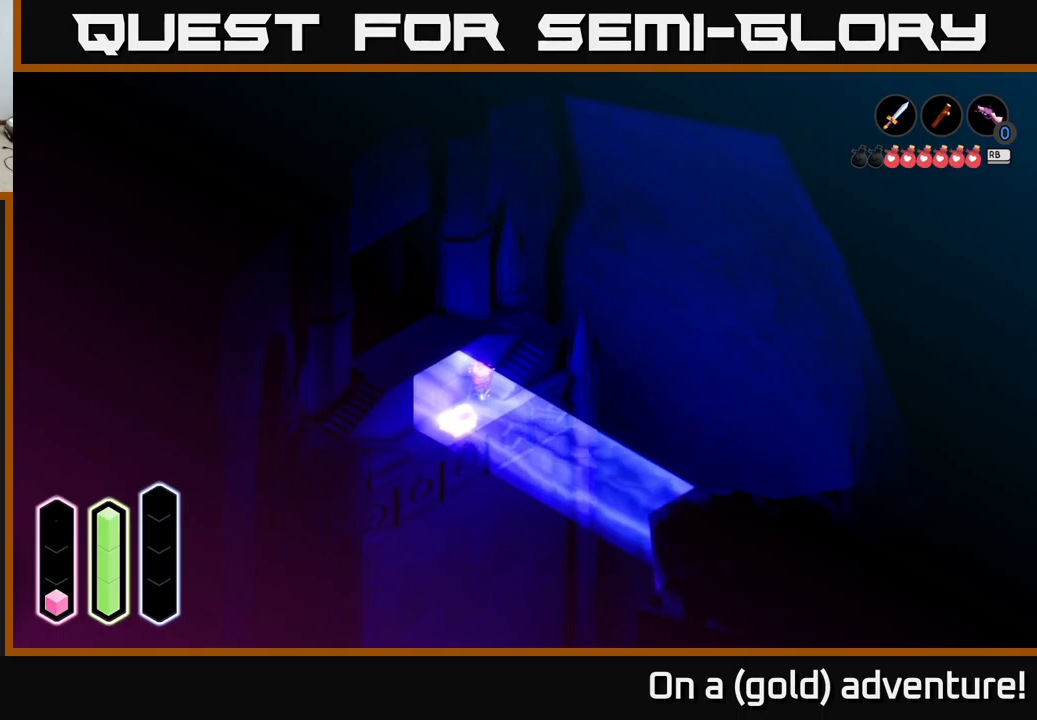
{"buttons": [], "left_stick": "center", "right_stick": "center", "events": []}
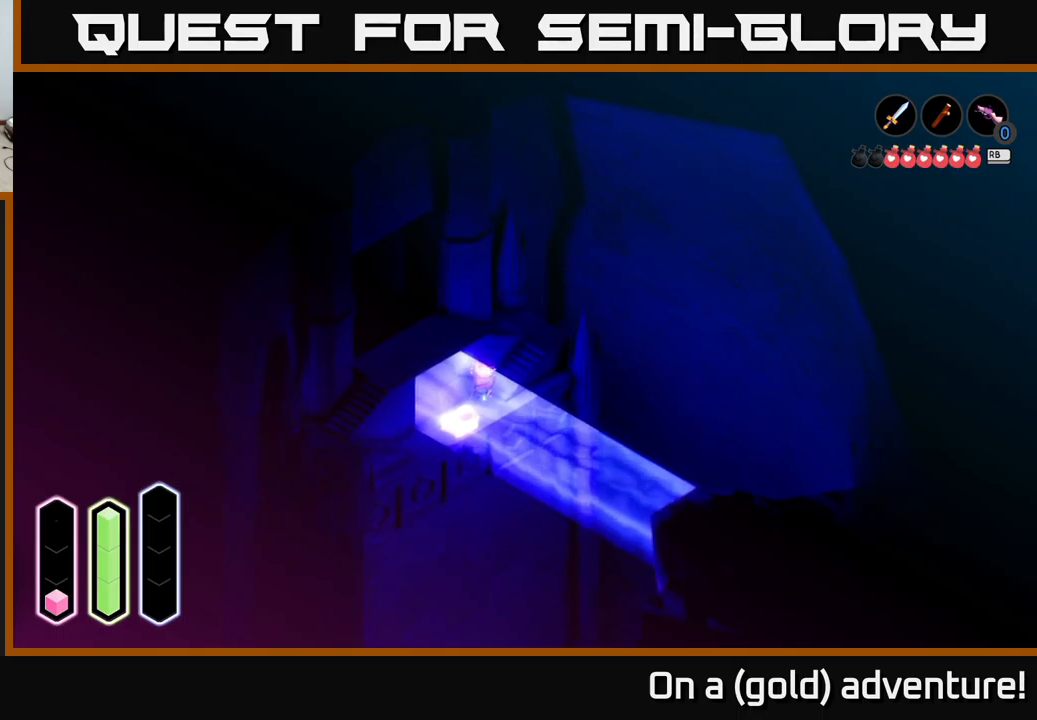
{"buttons": [], "left_stick": "center", "right_stick": "center", "events": []}
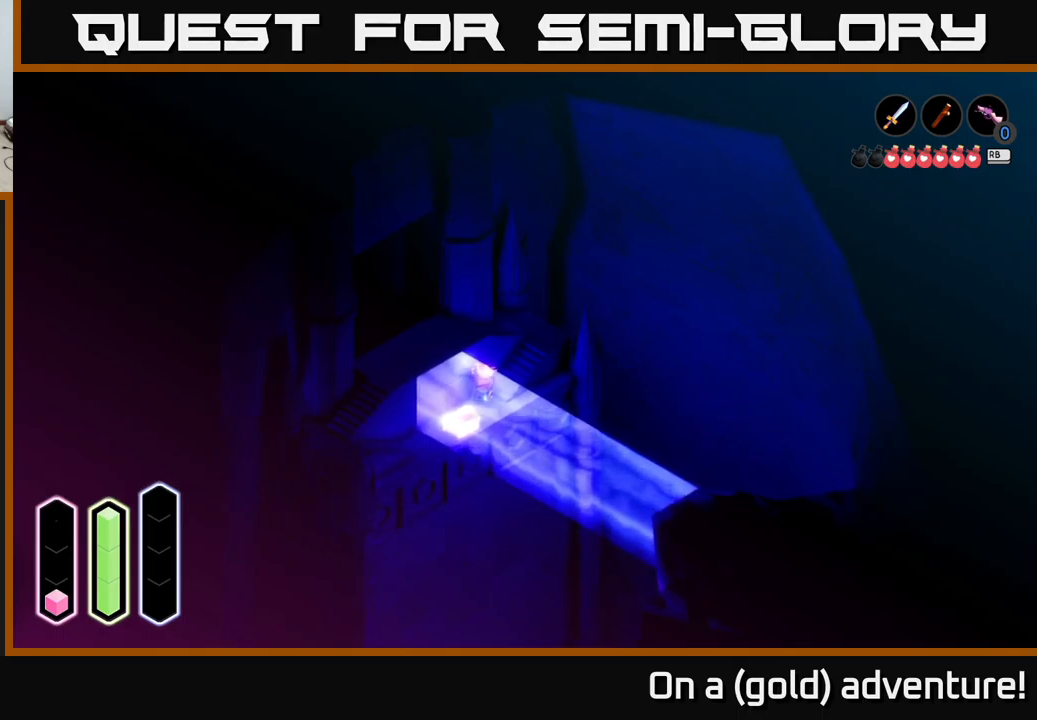
{"buttons": [], "left_stick": "center", "right_stick": "center", "events": []}
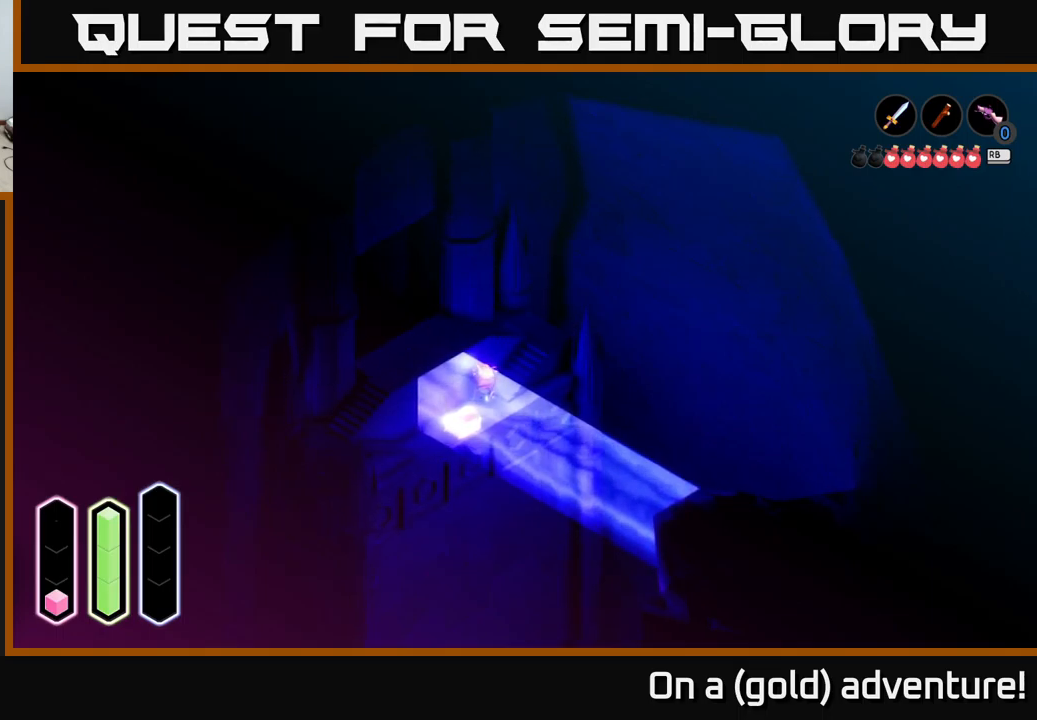
{"buttons": ["L2"], "left_stick": "center", "right_stick": "center", "events": [[150, "L2", "down"]]}
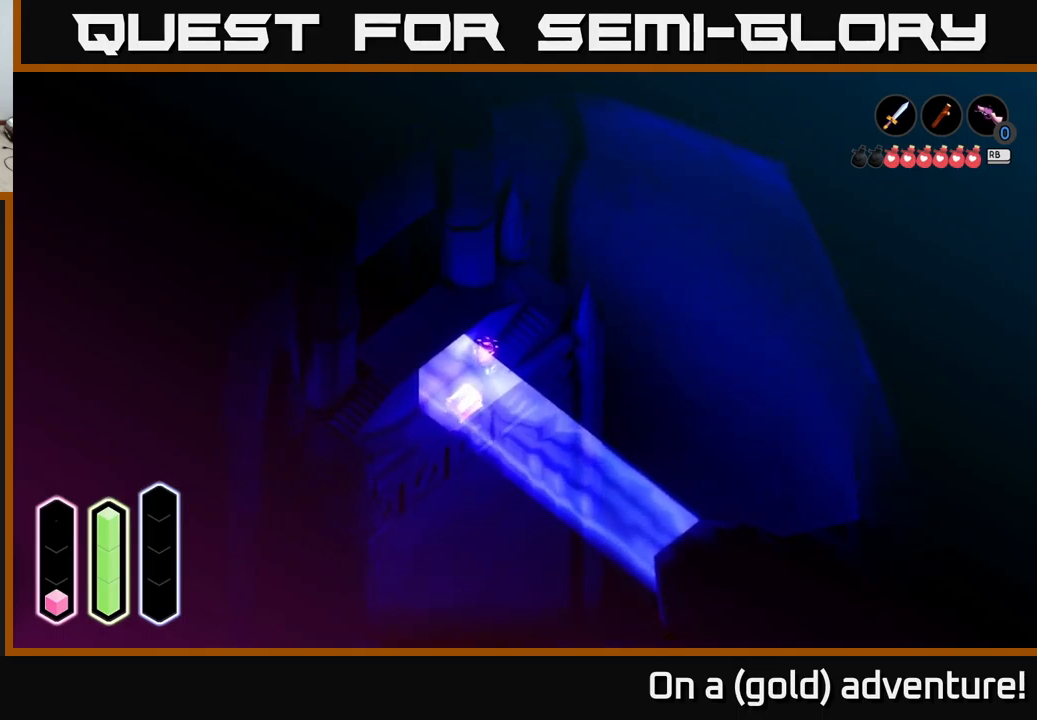
{"buttons": ["L2"], "left_stick": "center", "right_stick": "center", "events": []}
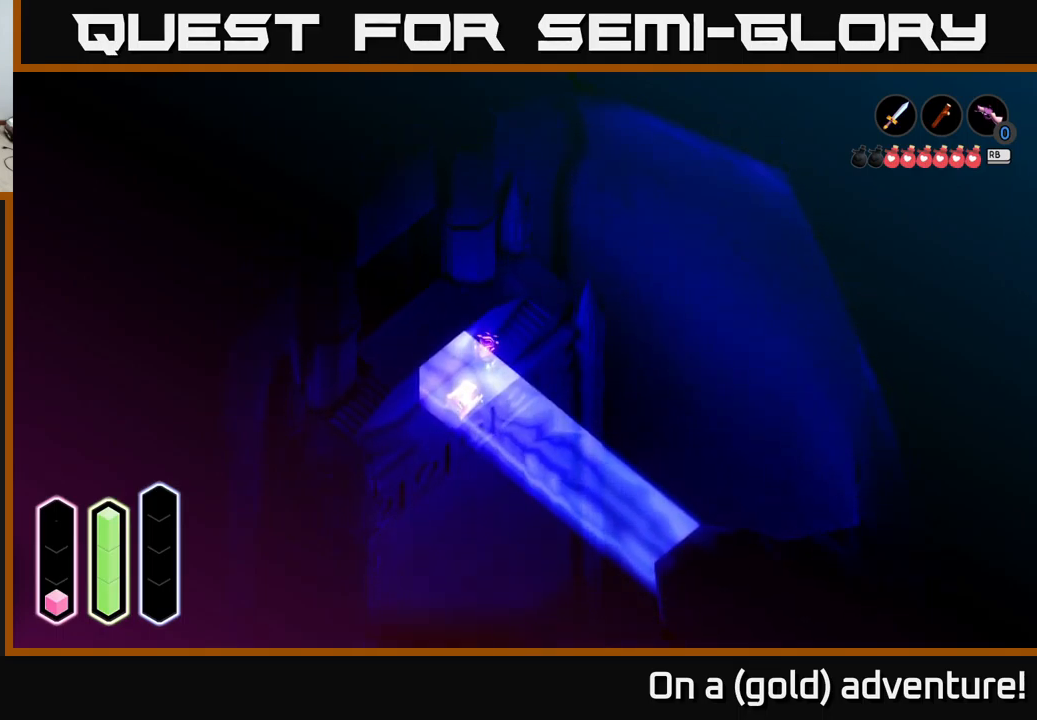
{"buttons": [], "left_stick": "center", "right_stick": "center", "events": [[150, "L2", "up"], [200, "left_stick", "up"], [400, "left_stick", "center"]]}
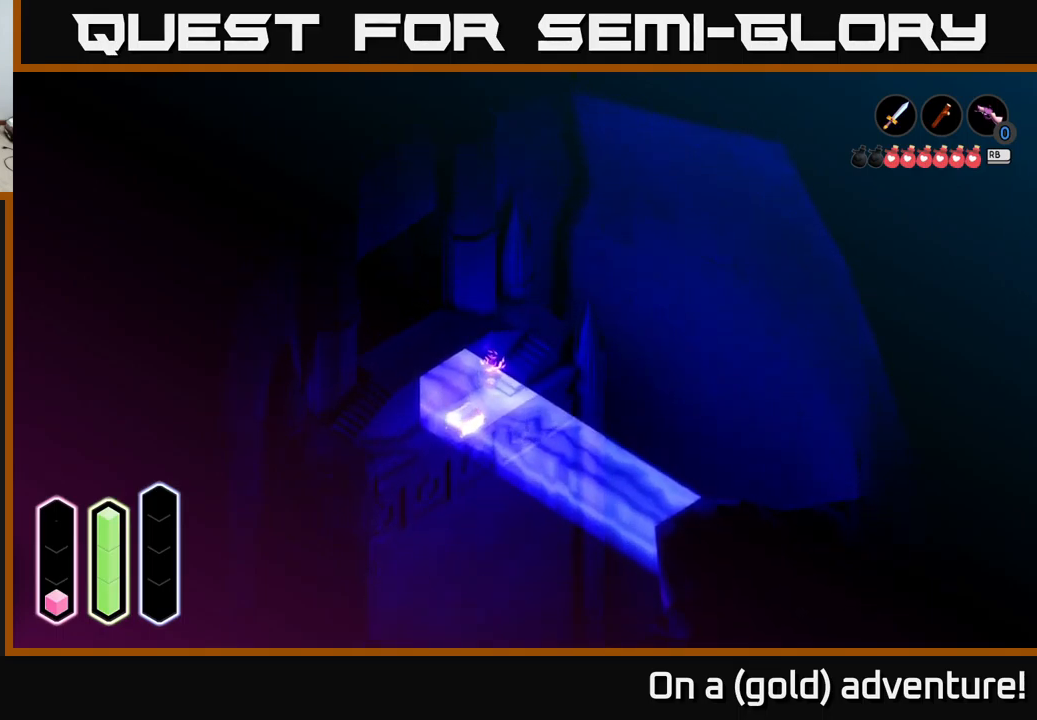
{"buttons": [], "left_stick": "center", "right_stick": "center", "events": [[16, "left_stick", "down-left"], [366, "left_stick", "up-left"], [483, "left_stick", "center"]]}
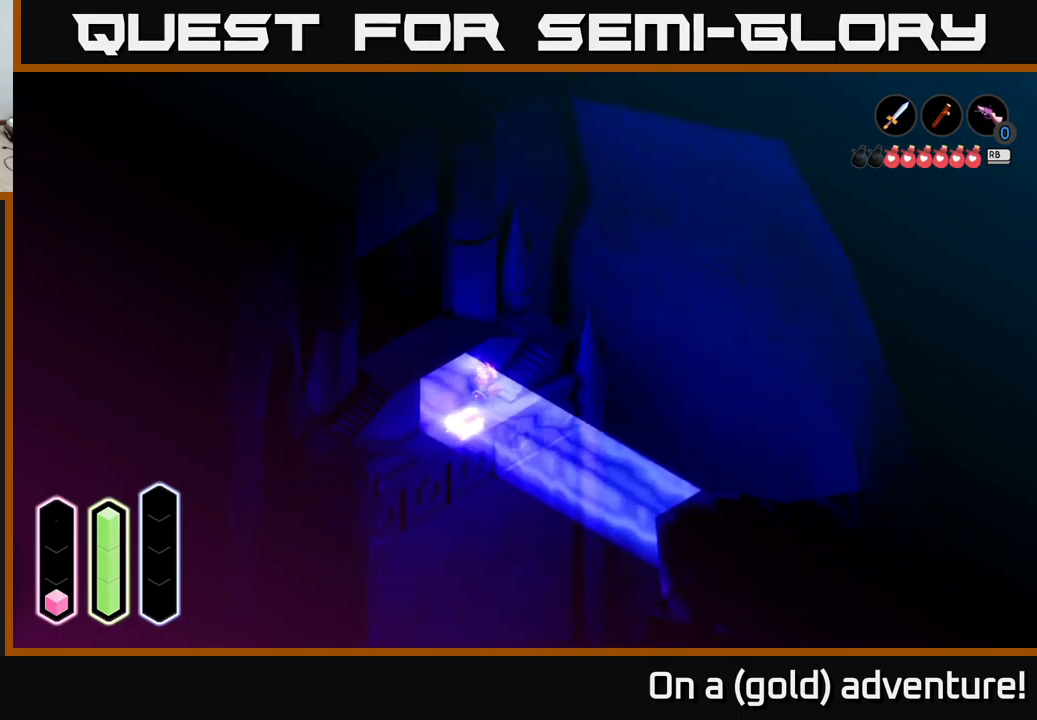
{"buttons": [], "left_stick": "center", "right_stick": "center", "events": []}
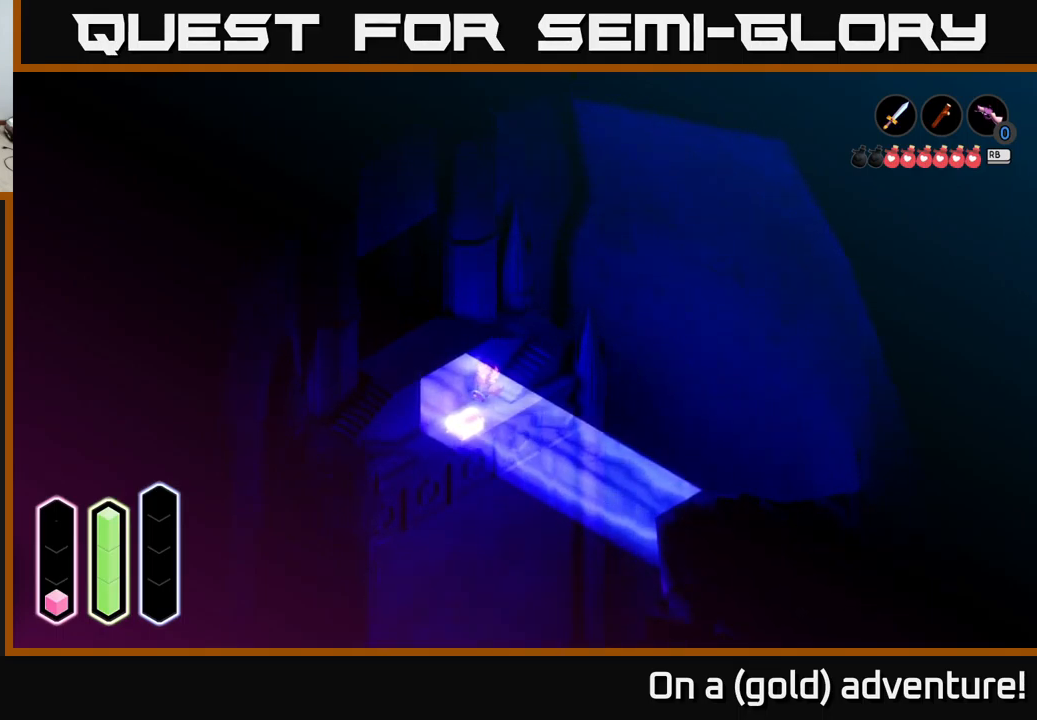
{"buttons": [], "left_stick": "center", "right_stick": "center", "events": []}
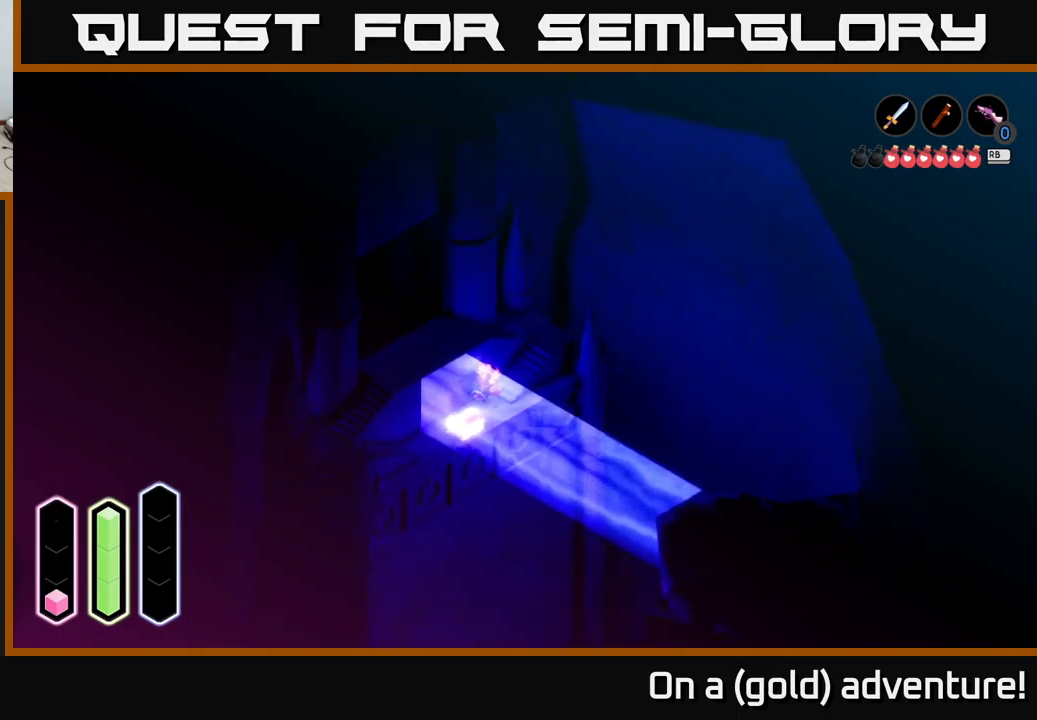
{"buttons": [], "left_stick": "center", "right_stick": "center", "events": []}
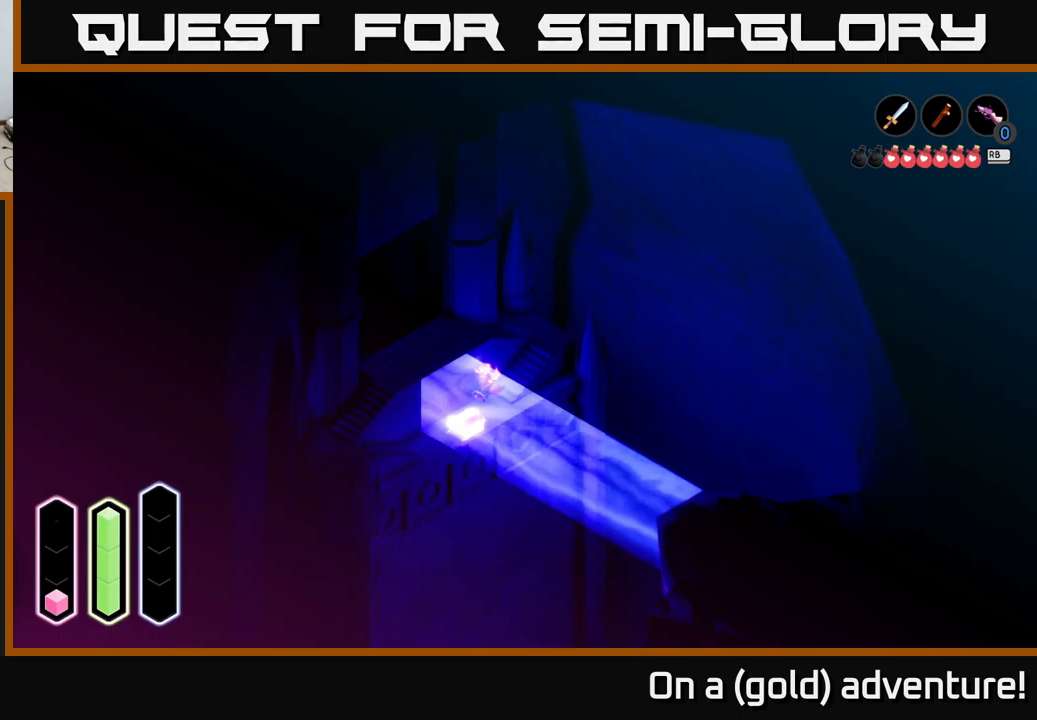
{"buttons": [], "left_stick": "right", "right_stick": "center", "events": [[450, "left_stick", "right"]]}
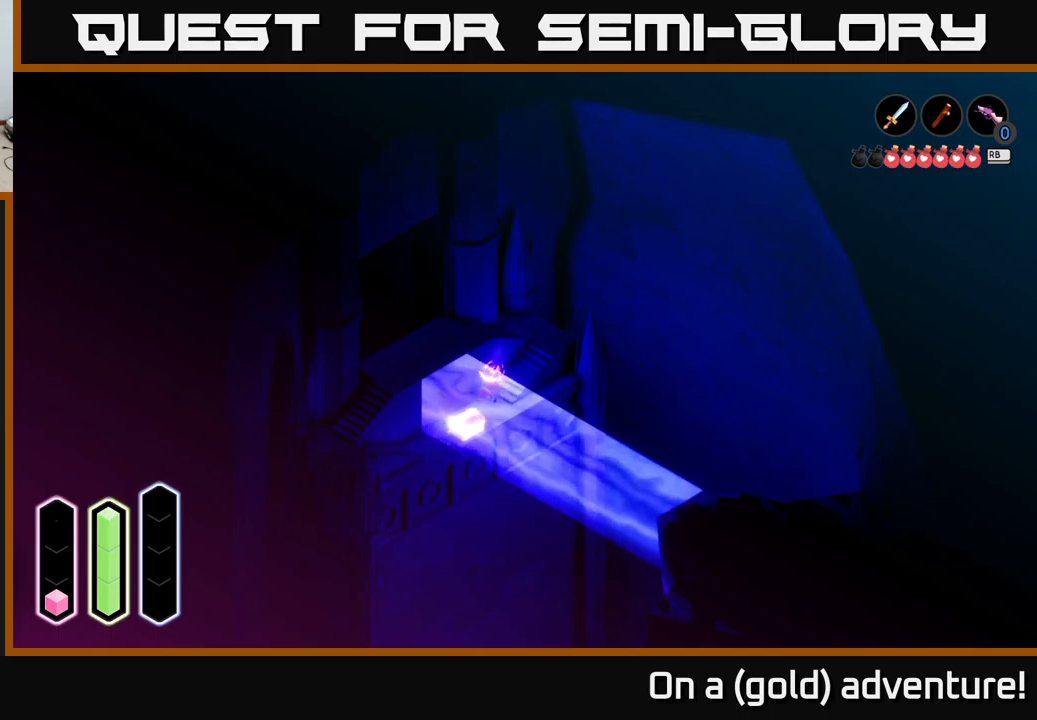
{"buttons": [], "left_stick": "down", "right_stick": "center", "events": [[200, "left_stick", "down-right"], [300, "left_stick", "down"]]}
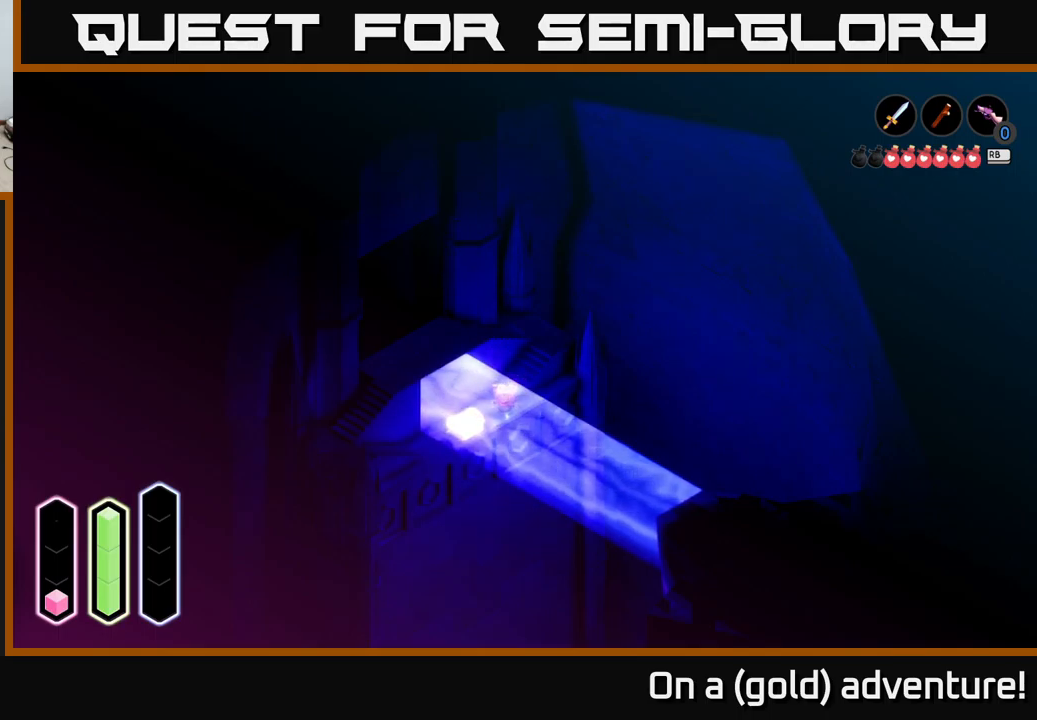
{"buttons": [], "left_stick": "center", "right_stick": "center", "events": [[50, "left_stick", "down-left"], [250, "left_stick", "center"]]}
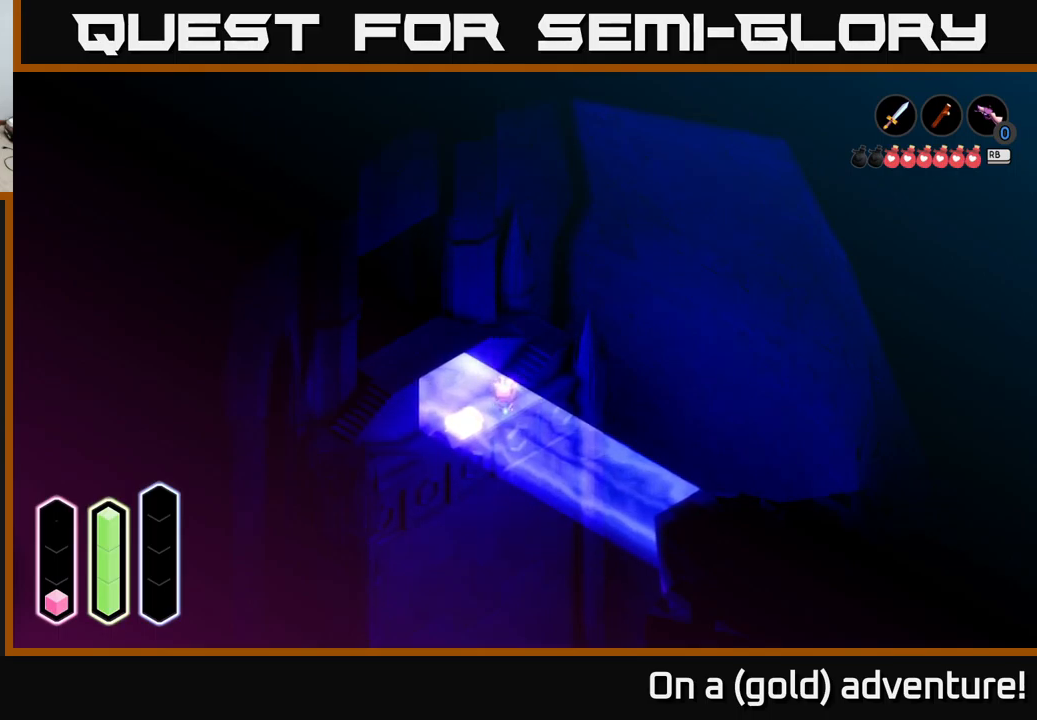
{"buttons": [], "left_stick": "right", "right_stick": "center", "events": [[100, "left_stick", "right"]]}
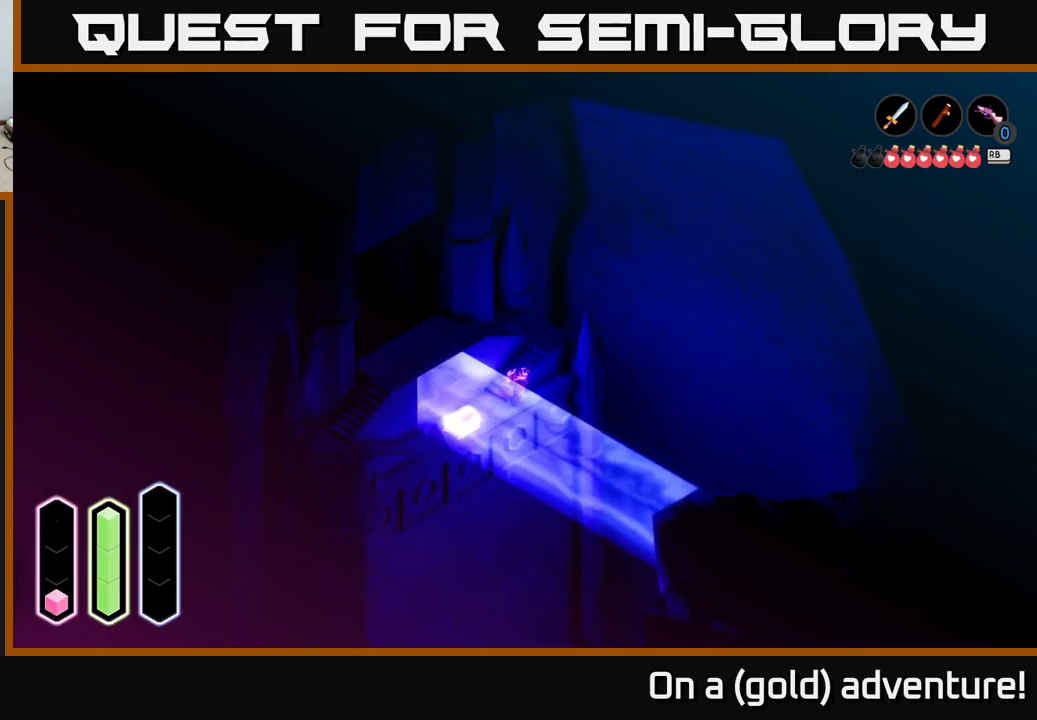
{"buttons": [], "left_stick": "center", "right_stick": "center", "events": [[50, "left_stick", "up-right"], [233, "left_stick", "center"]]}
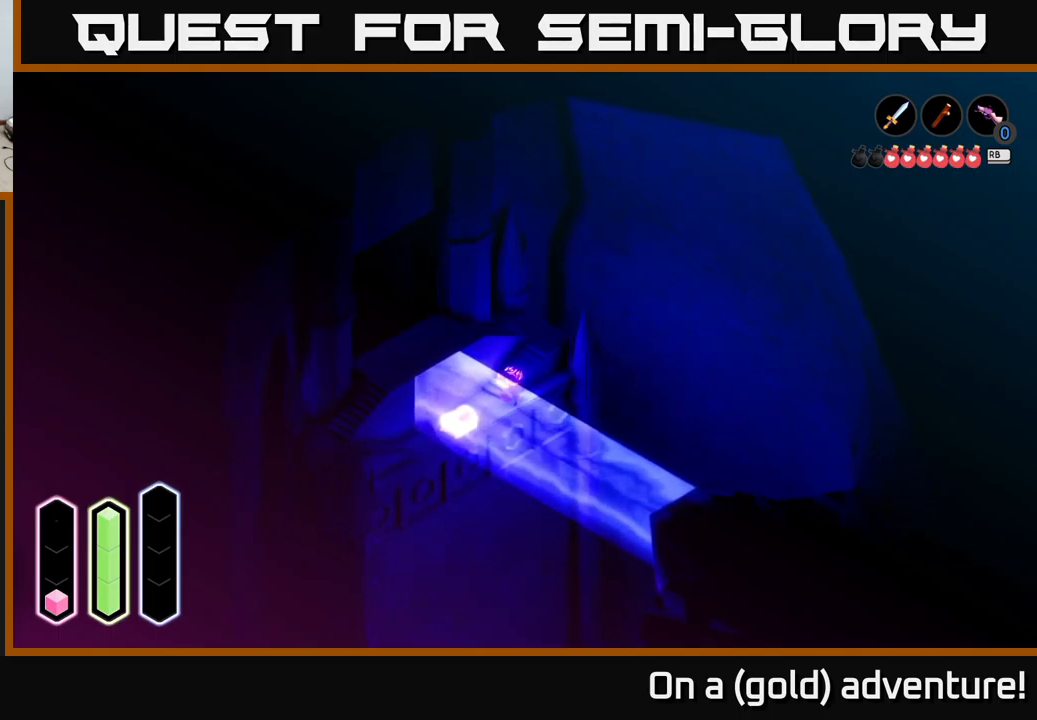
{"buttons": [], "left_stick": "up-right", "right_stick": "center", "events": [[33, "left_stick", "up"], [133, "left_stick", "up-left"], [450, "left_stick", "up-right"]]}
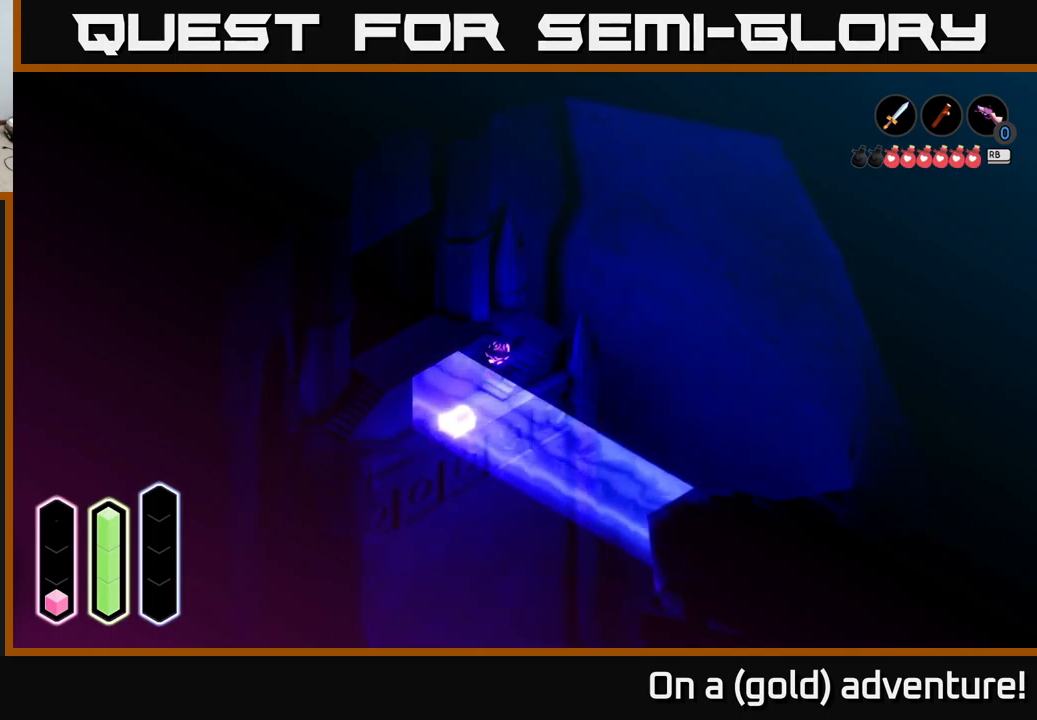
{"buttons": [], "left_stick": "left", "right_stick": "center", "events": [[317, "left_stick", "up-left"], [500, "left_stick", "left"]]}
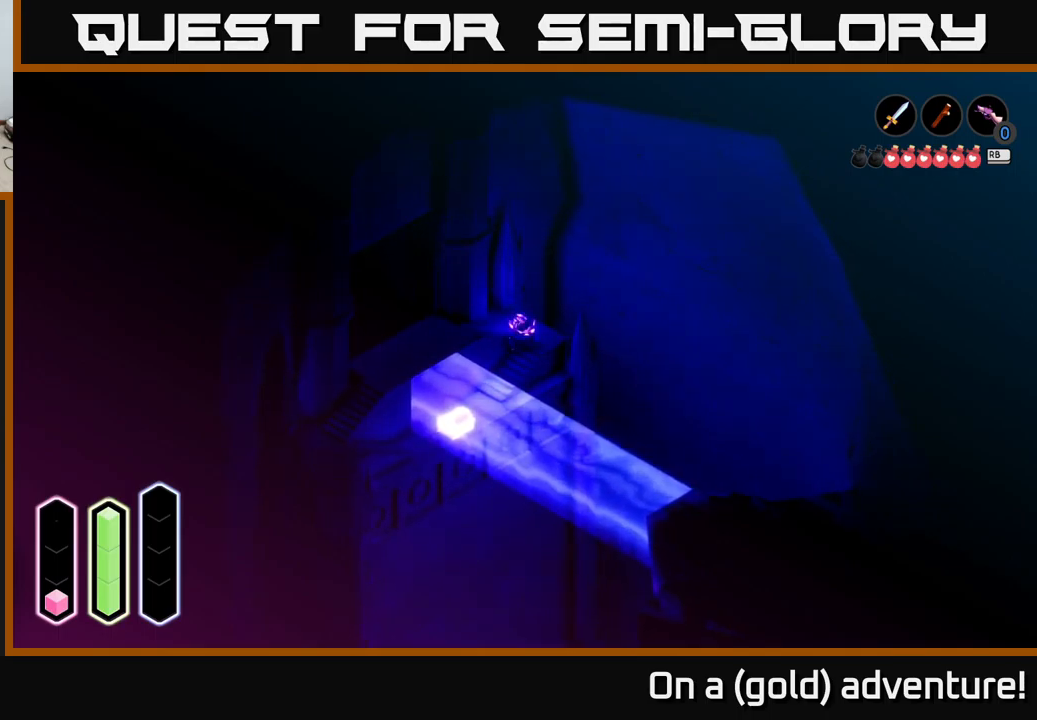
{"buttons": [], "left_stick": "up-right", "right_stick": "center", "events": [[333, "left_stick", "up"], [417, "left_stick", "up-right"]]}
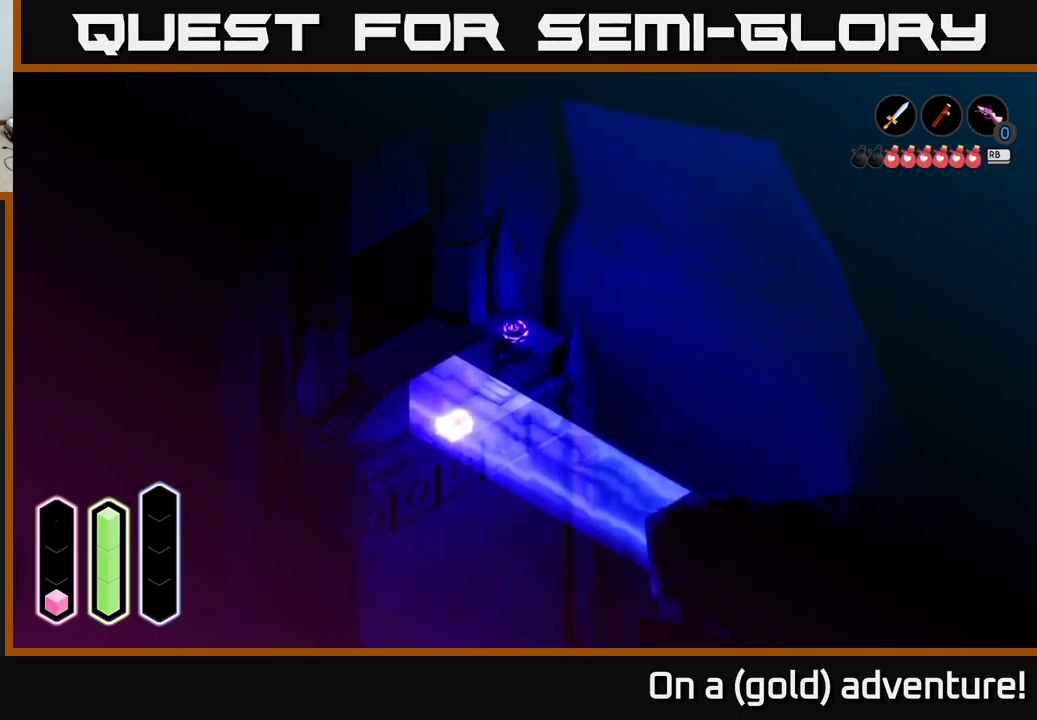
{"buttons": [], "left_stick": "down-left", "right_stick": "center", "events": [[233, "left_stick", "up-left"], [283, "left_stick", "left"], [400, "left_stick", "down-left"]]}
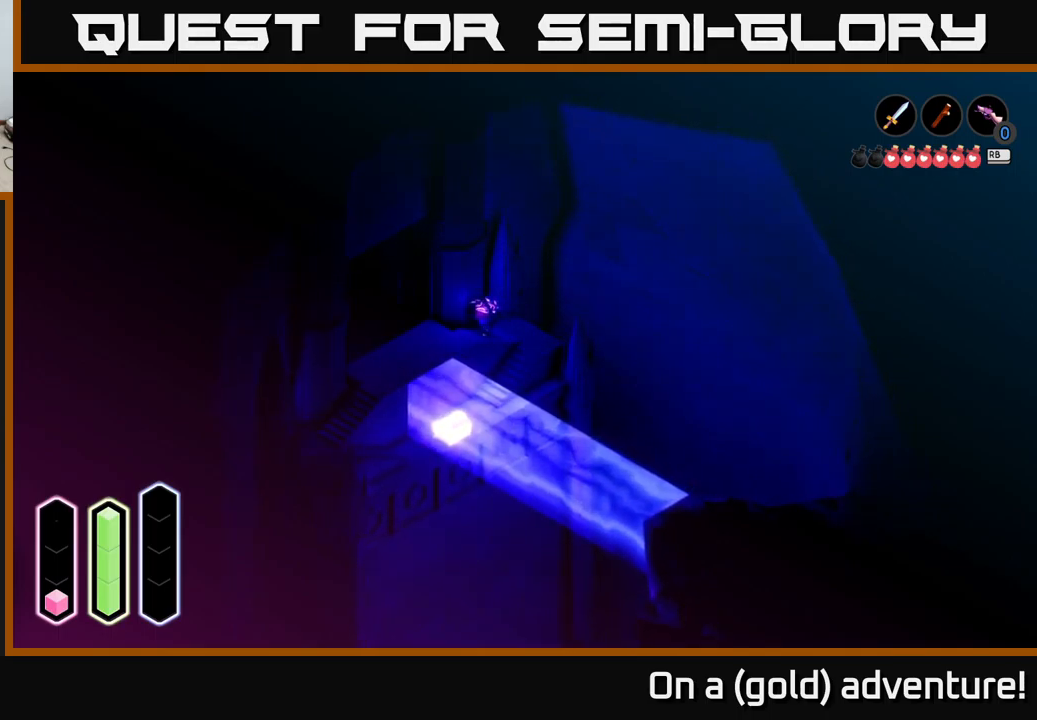
{"buttons": [], "left_stick": "down-left", "right_stick": "center", "events": [[349, "A", "down"], [499, "A", "up"]]}
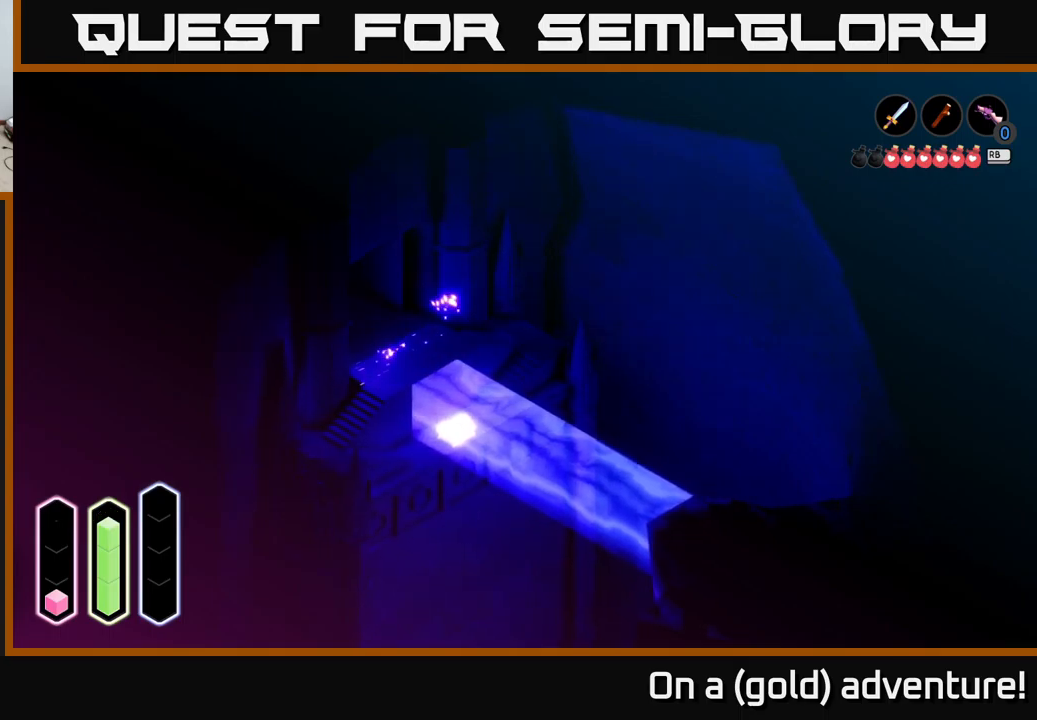
{"buttons": [], "left_stick": "down-left", "right_stick": "center", "events": [[300, "left_stick", "down"], [467, "left_stick", "down-left"]]}